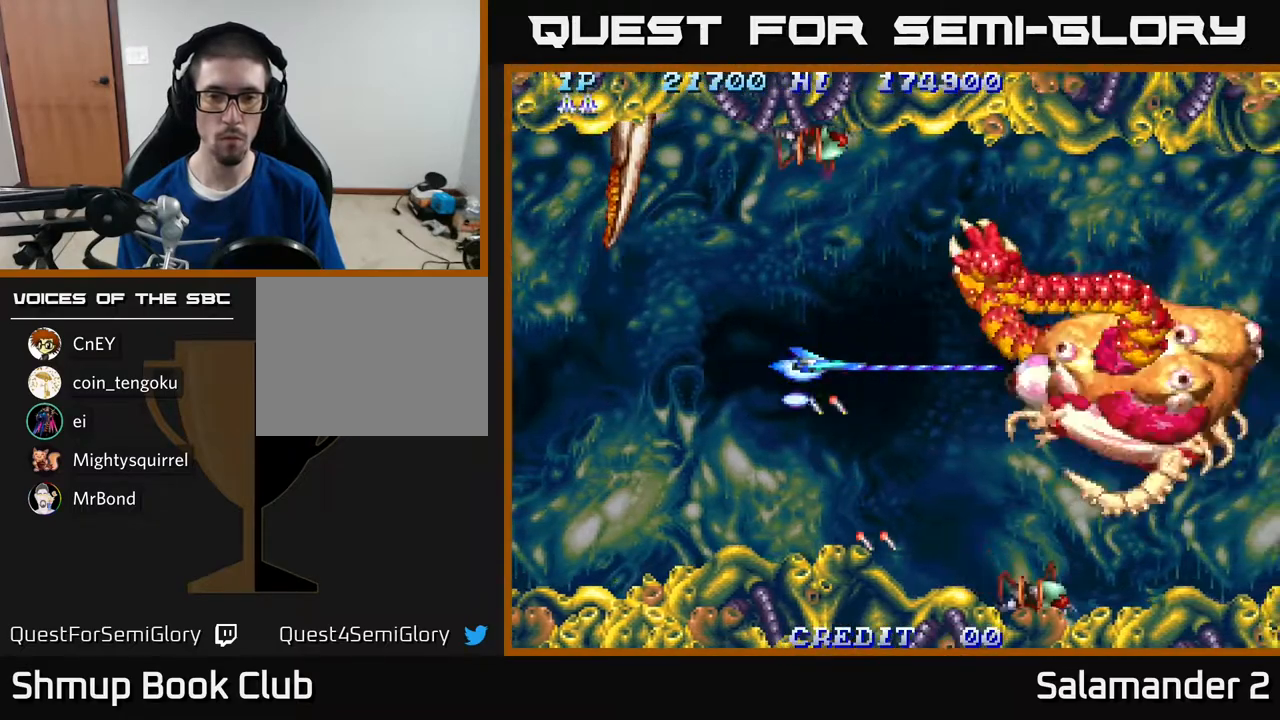
Gameplay with a controller (Xbox layout); each line is a JSON object with the inputs held at the frame after it. "events" lists button and stick changes between this image and that frame as [ms after this image, input, new state], when the widget could be followed in between. Not read: left_stick.
{"buttons": ["A"], "right_stick": "center", "events": [[217, "DPAD_RIGHT", "down"], [333, "DPAD_RIGHT", "up"], [400, "DPAD_DOWN", "down"], [483, "DPAD_DOWN", "up"]]}
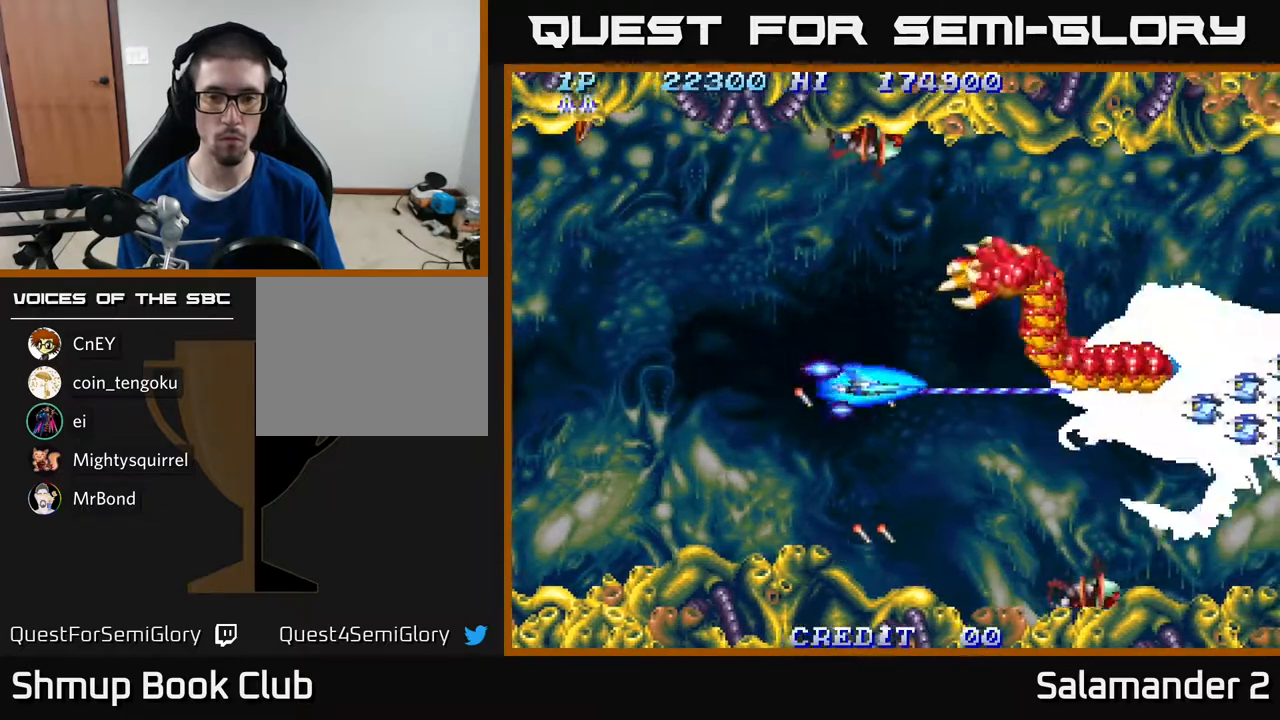
{"buttons": ["A"], "right_stick": "center", "events": []}
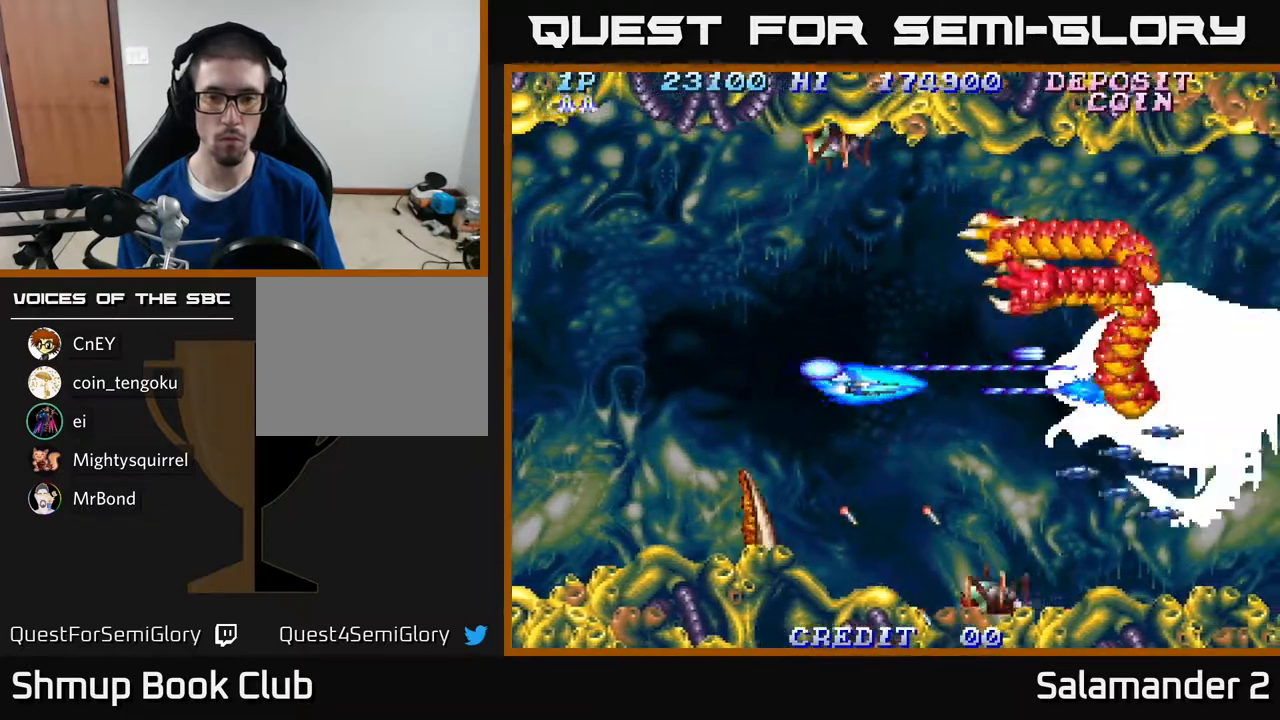
{"buttons": ["A"], "right_stick": "center", "events": []}
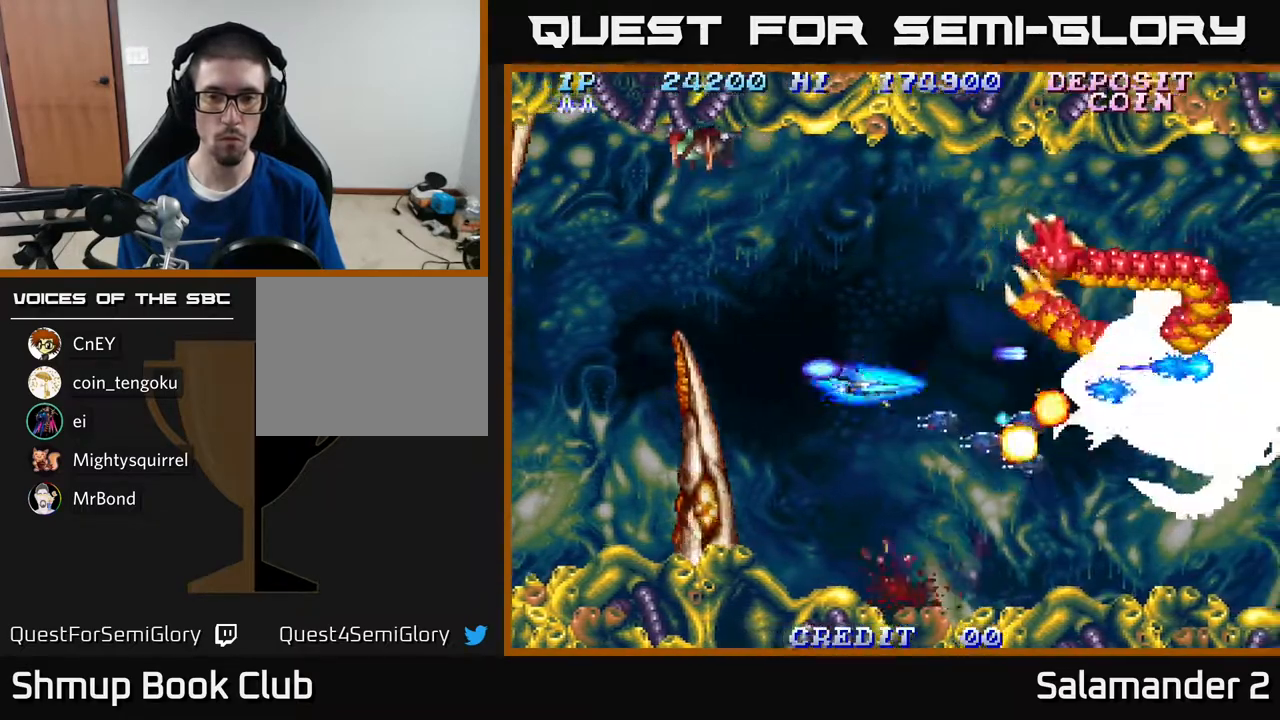
{"buttons": ["A"], "right_stick": "center", "events": [[217, "DPAD_LEFT", "down"], [333, "DPAD_UP", "down"], [383, "DPAD_LEFT", "up"], [400, "DPAD_UP", "up"]]}
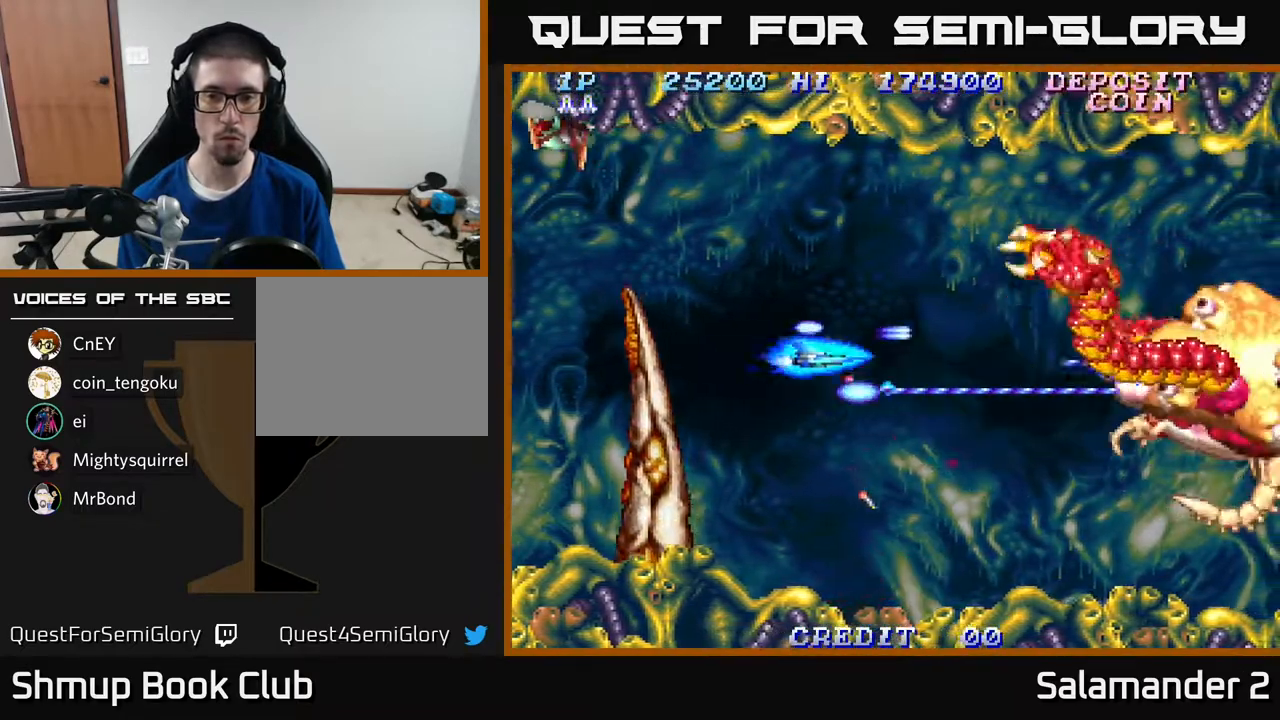
{"buttons": ["A", "DPAD_DOWN", "DPAD_RIGHT"], "right_stick": "center", "events": [[17, "DPAD_UP", "down"], [217, "DPAD_RIGHT", "down"], [217, "DPAD_UP", "up"], [300, "DPAD_DOWN", "down"], [333, "DPAD_RIGHT", "up"], [383, "DPAD_RIGHT", "down"]]}
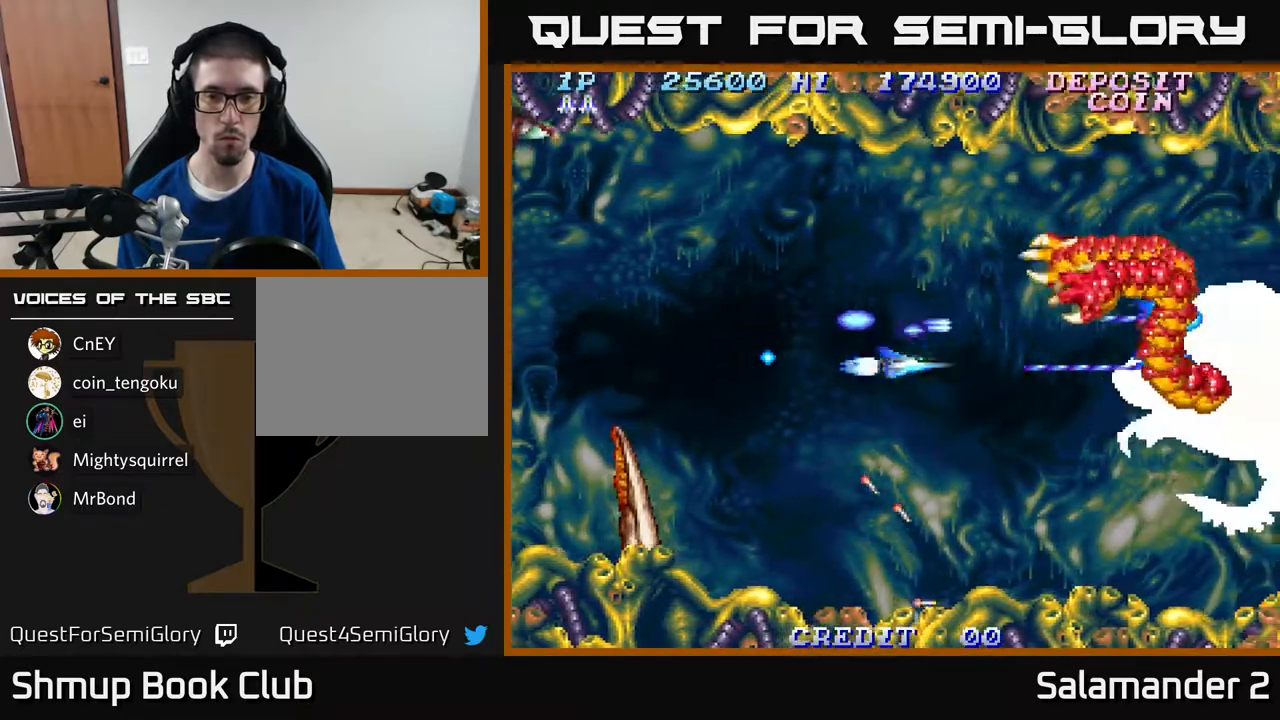
{"buttons": ["A"], "right_stick": "center", "events": [[67, "DPAD_DOWN", "up"], [217, "DPAD_DOWN", "down"], [233, "DPAD_RIGHT", "up"], [300, "DPAD_DOWN", "up"]]}
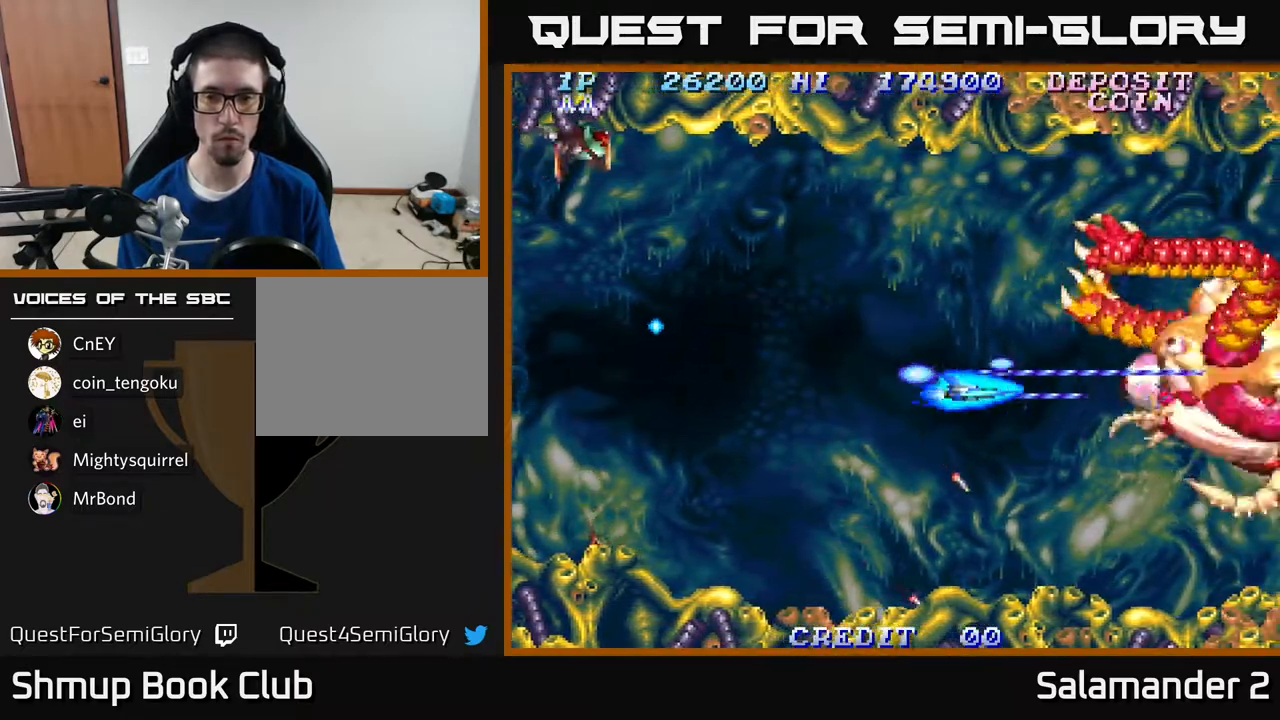
{"buttons": ["A"], "right_stick": "center", "events": []}
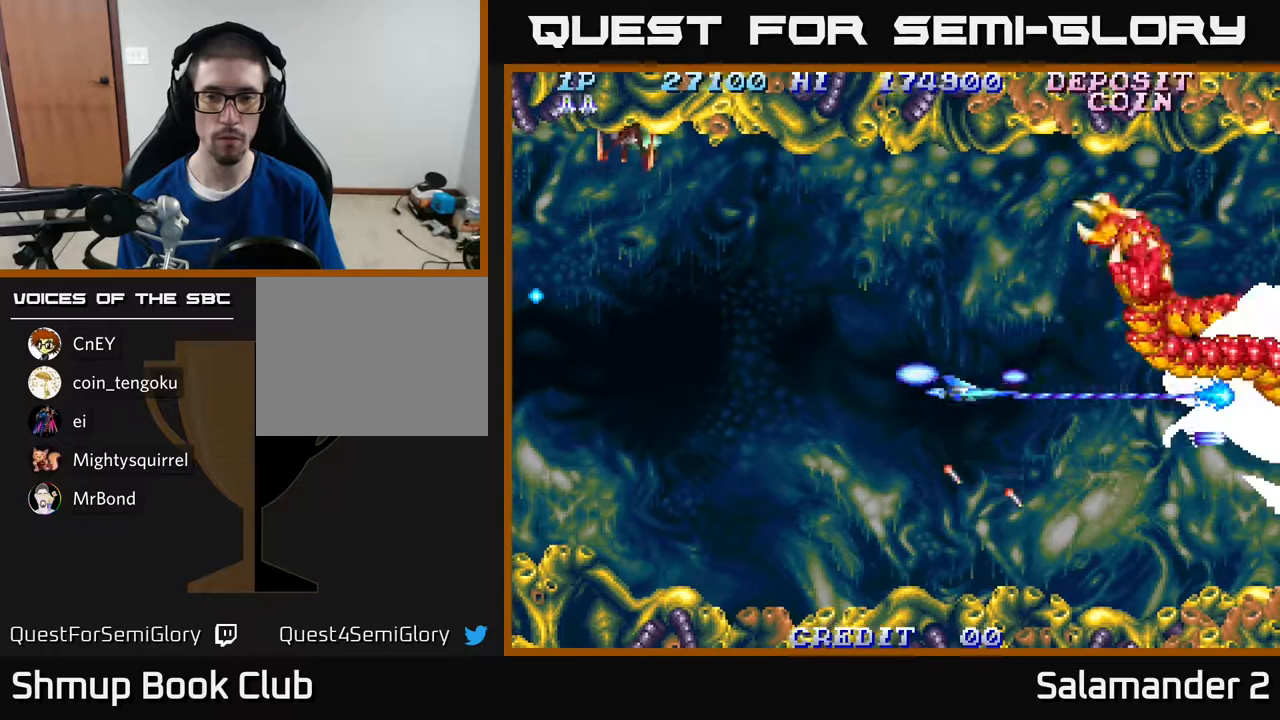
{"buttons": ["A"], "right_stick": "center", "events": [[150, "DPAD_LEFT", "down"], [283, "DPAD_LEFT", "up"], [350, "DPAD_RIGHT", "down"], [467, "DPAD_RIGHT", "up"]]}
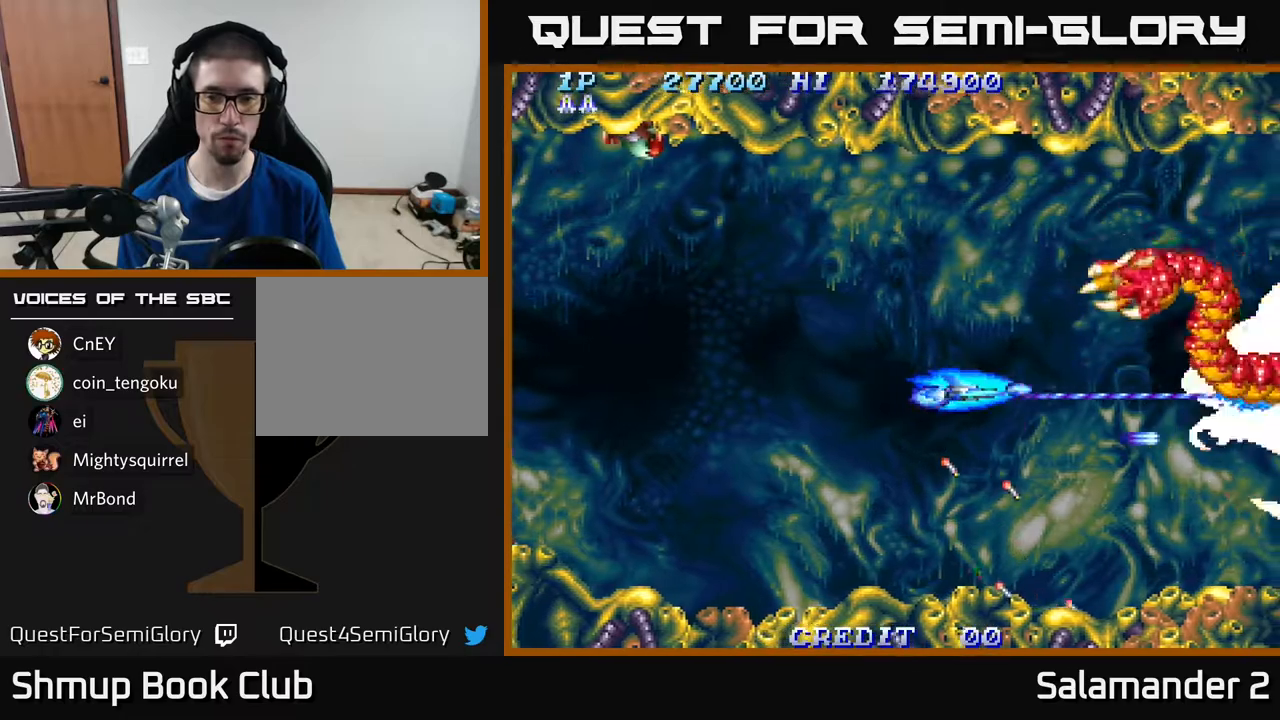
{"buttons": ["A"], "right_stick": "center", "events": [[17, "DPAD_LEFT", "down"], [67, "DPAD_LEFT", "up"]]}
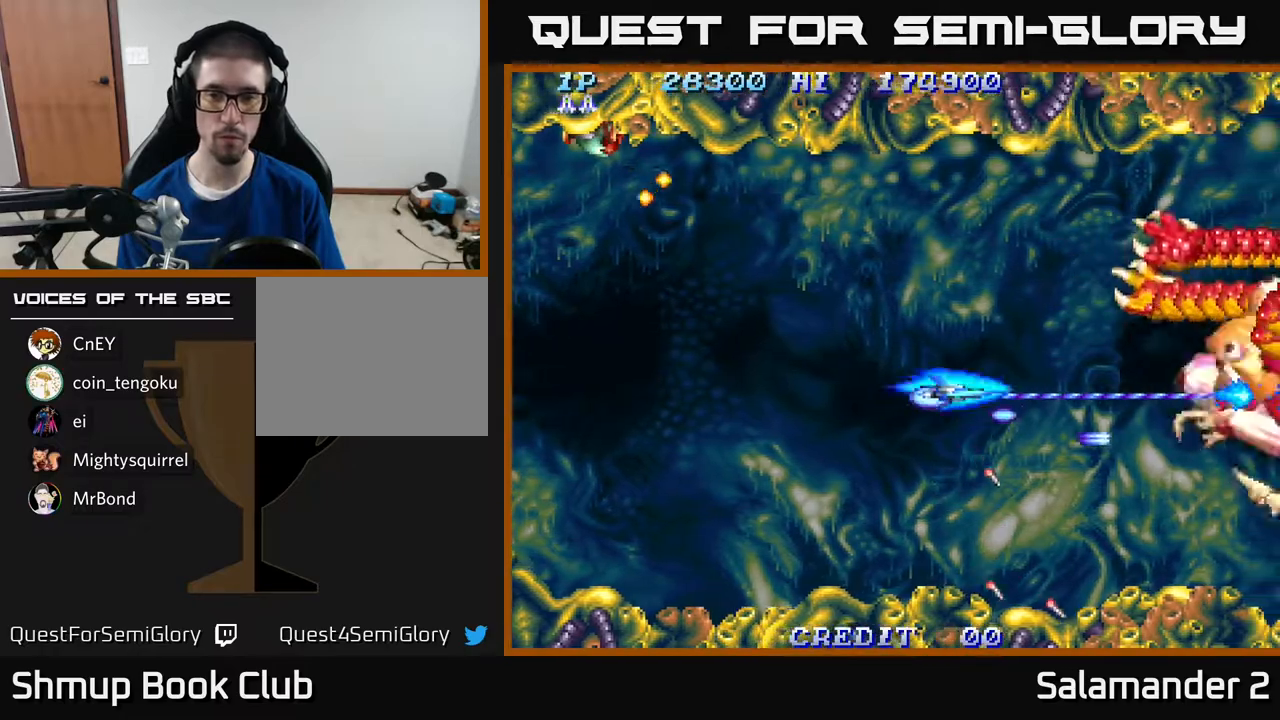
{"buttons": ["A"], "right_stick": "center", "events": []}
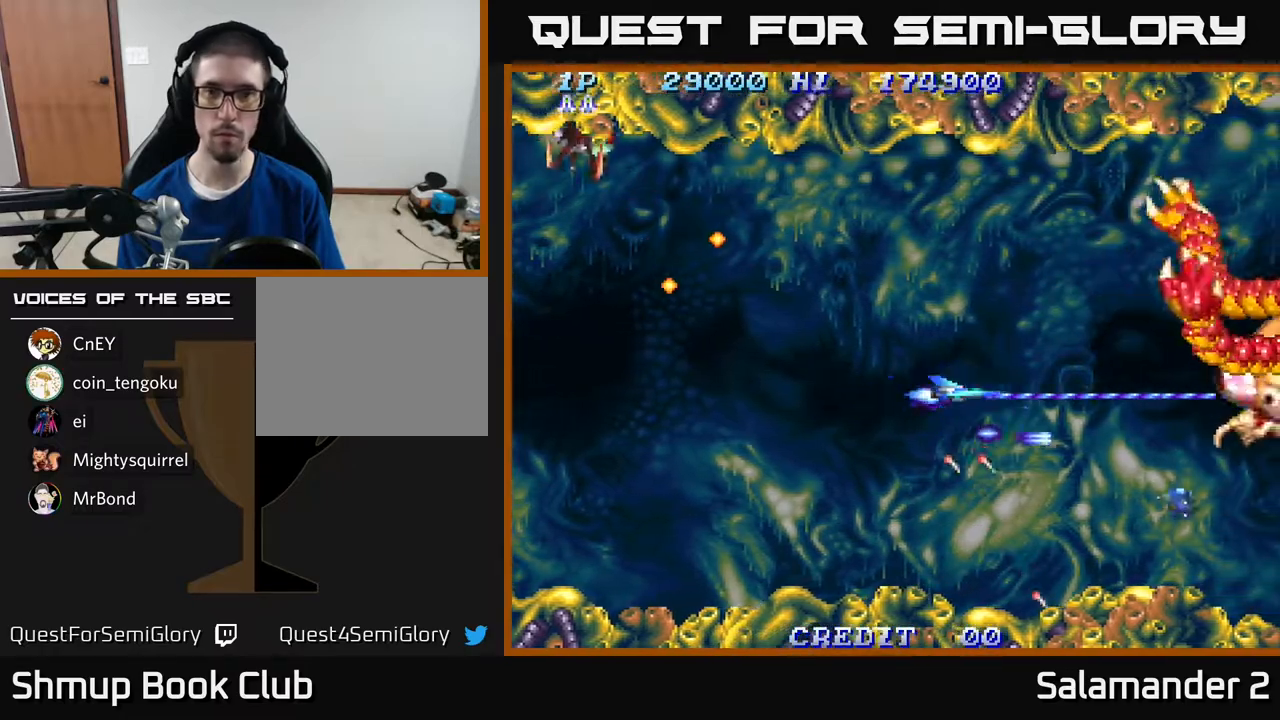
{"buttons": ["A"], "right_stick": "center", "events": []}
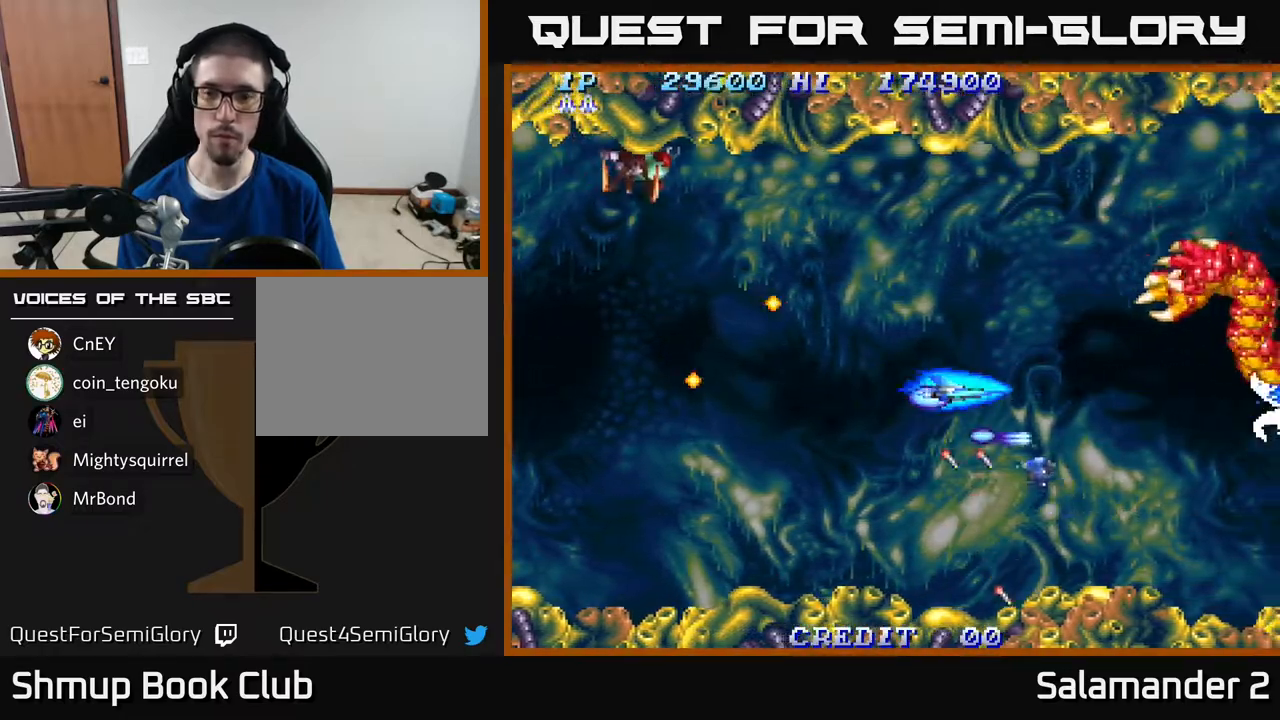
{"buttons": ["A", "DPAD_RIGHT"], "right_stick": "center", "events": [[383, "DPAD_RIGHT", "down"]]}
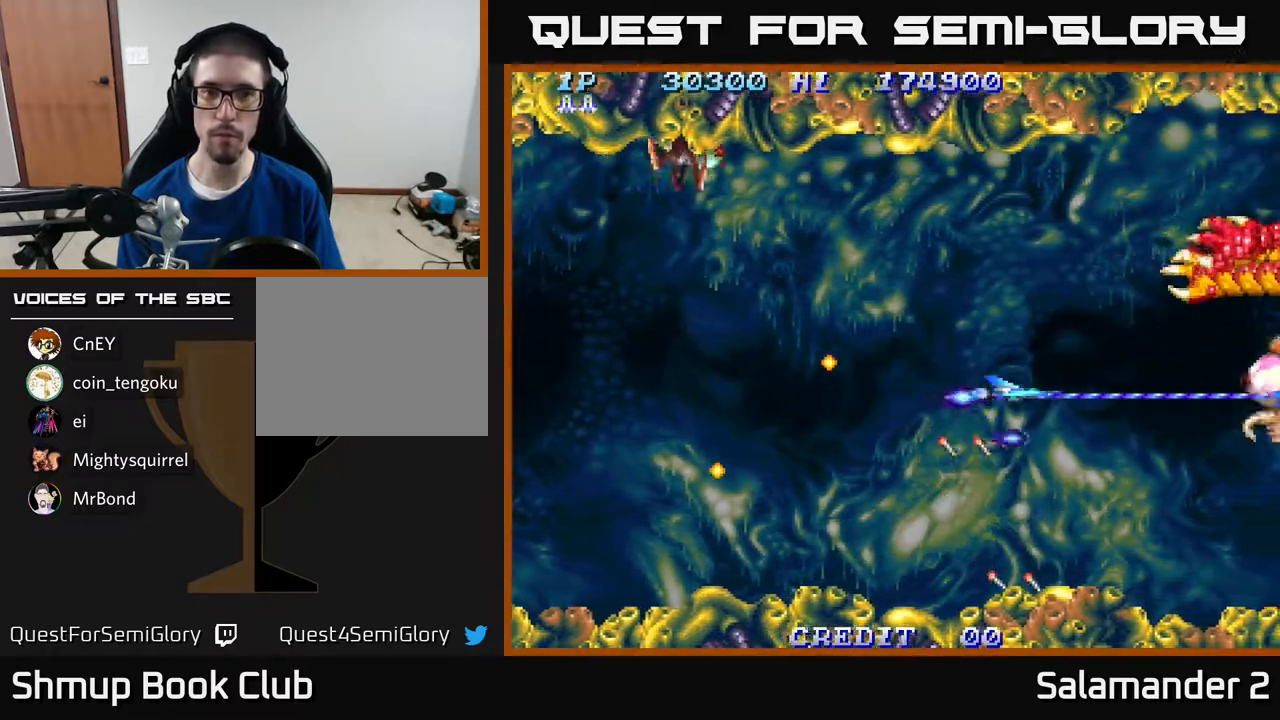
{"buttons": ["A"], "right_stick": "center", "events": [[183, "DPAD_RIGHT", "up"]]}
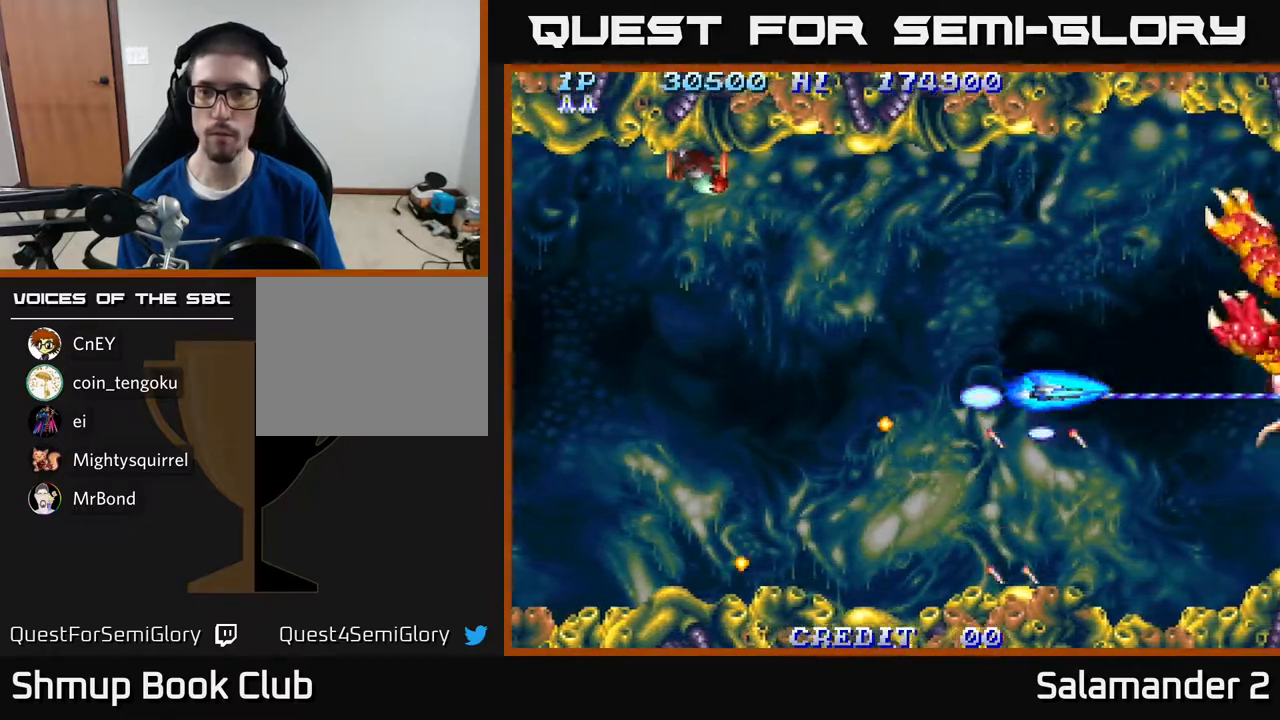
{"buttons": ["A"], "right_stick": "center", "events": []}
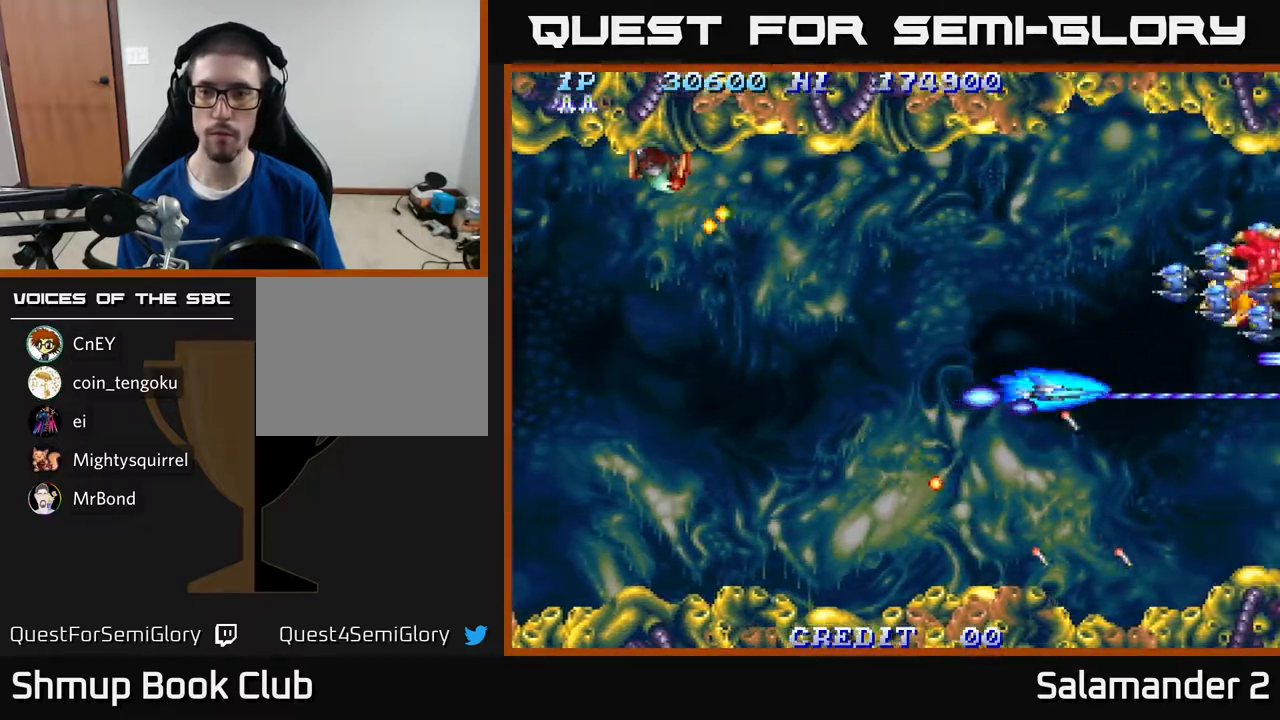
{"buttons": ["A", "DPAD_UP", "DPAD_LEFT"], "right_stick": "center", "events": [[117, "DPAD_LEFT", "down"], [167, "DPAD_UP", "down"], [300, "DPAD_LEFT", "up"], [483, "DPAD_LEFT", "down"]]}
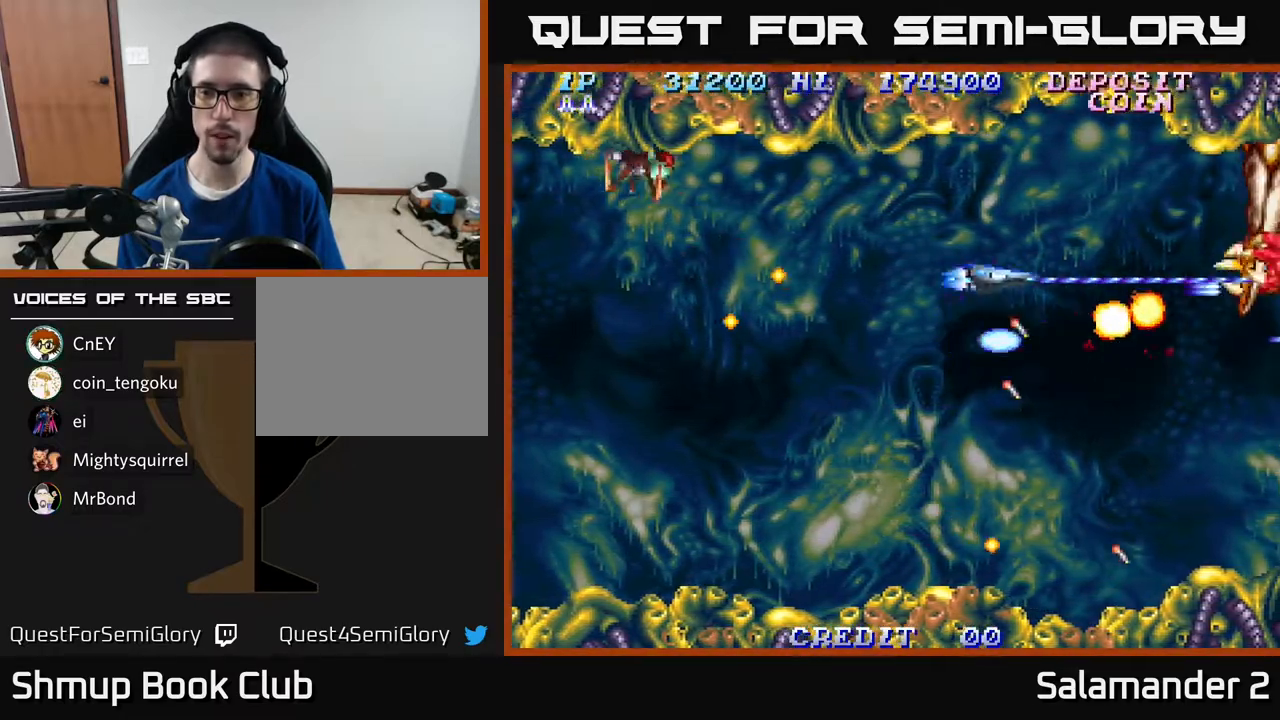
{"buttons": ["A", "DPAD_DOWN", "DPAD_LEFT"], "right_stick": "center", "events": [[317, "DPAD_UP", "up"], [450, "DPAD_DOWN", "down"]]}
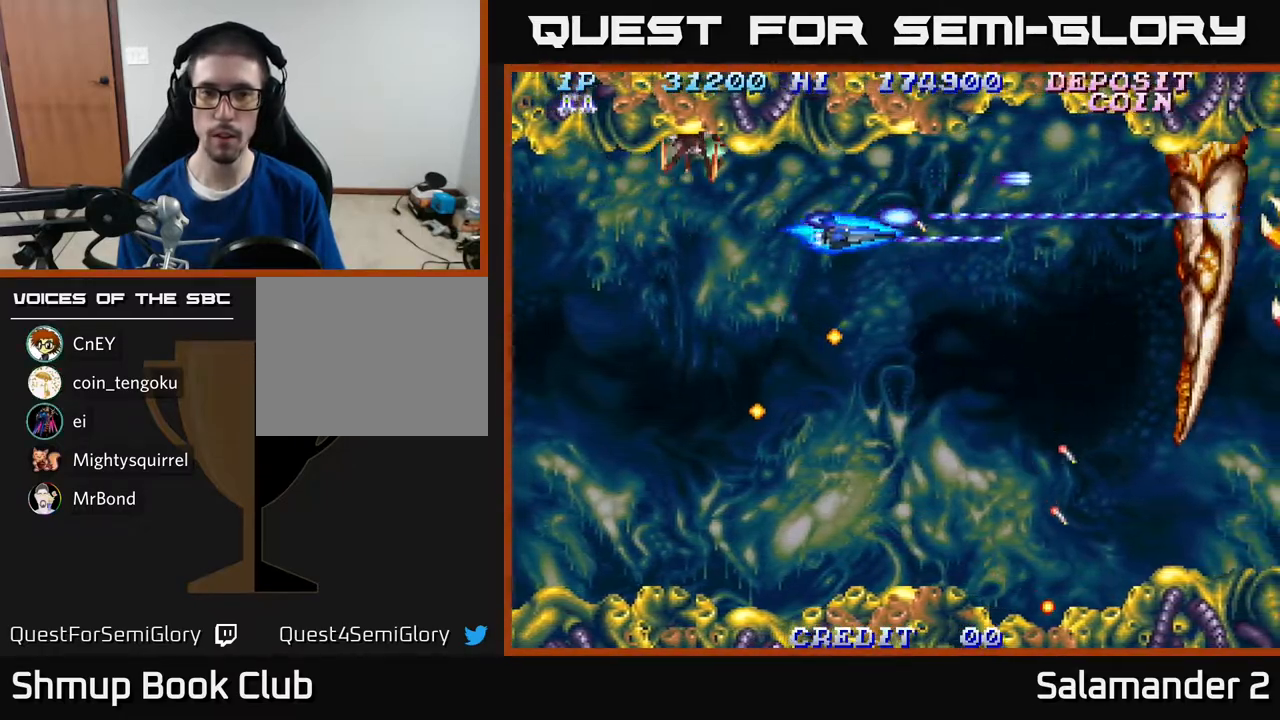
{"buttons": ["A", "DPAD_UP", "DPAD_LEFT"], "right_stick": "center", "events": [[100, "DPAD_DOWN", "up"], [450, "DPAD_UP", "down"]]}
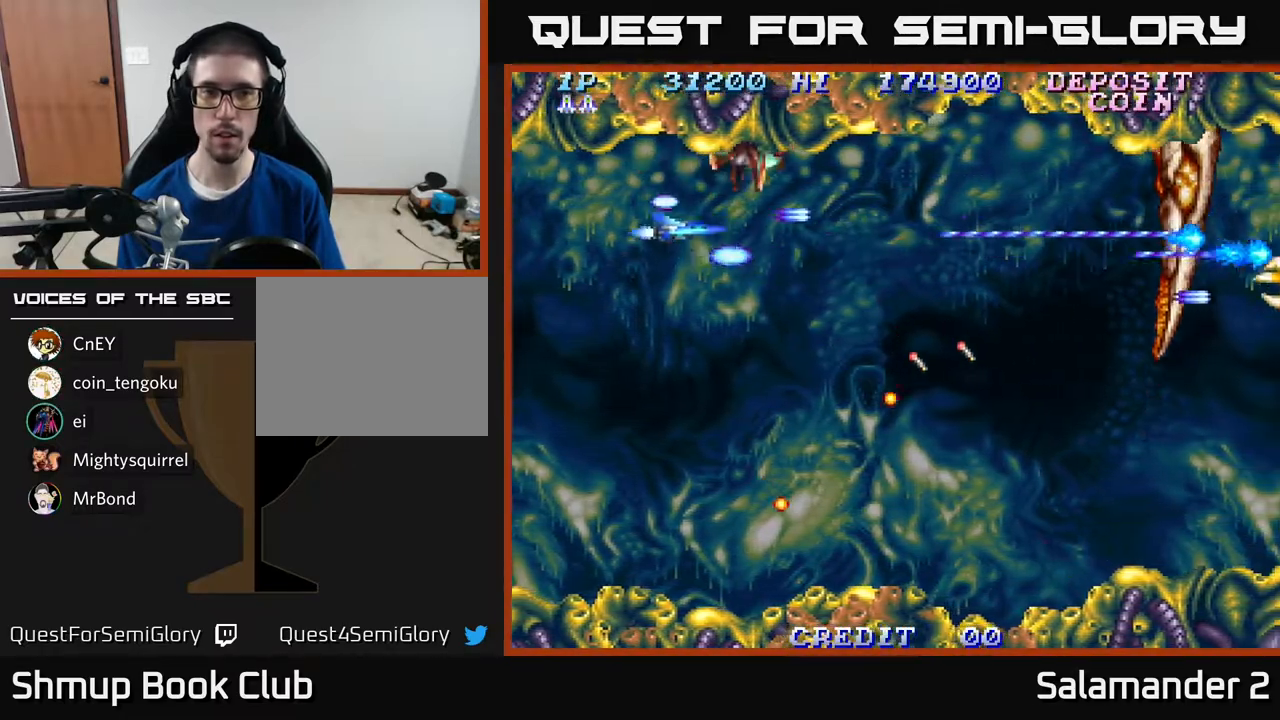
{"buttons": ["A", "DPAD_DOWN"], "right_stick": "center", "events": [[200, "DPAD_UP", "up"], [317, "DPAD_DOWN", "down"], [350, "DPAD_LEFT", "up"]]}
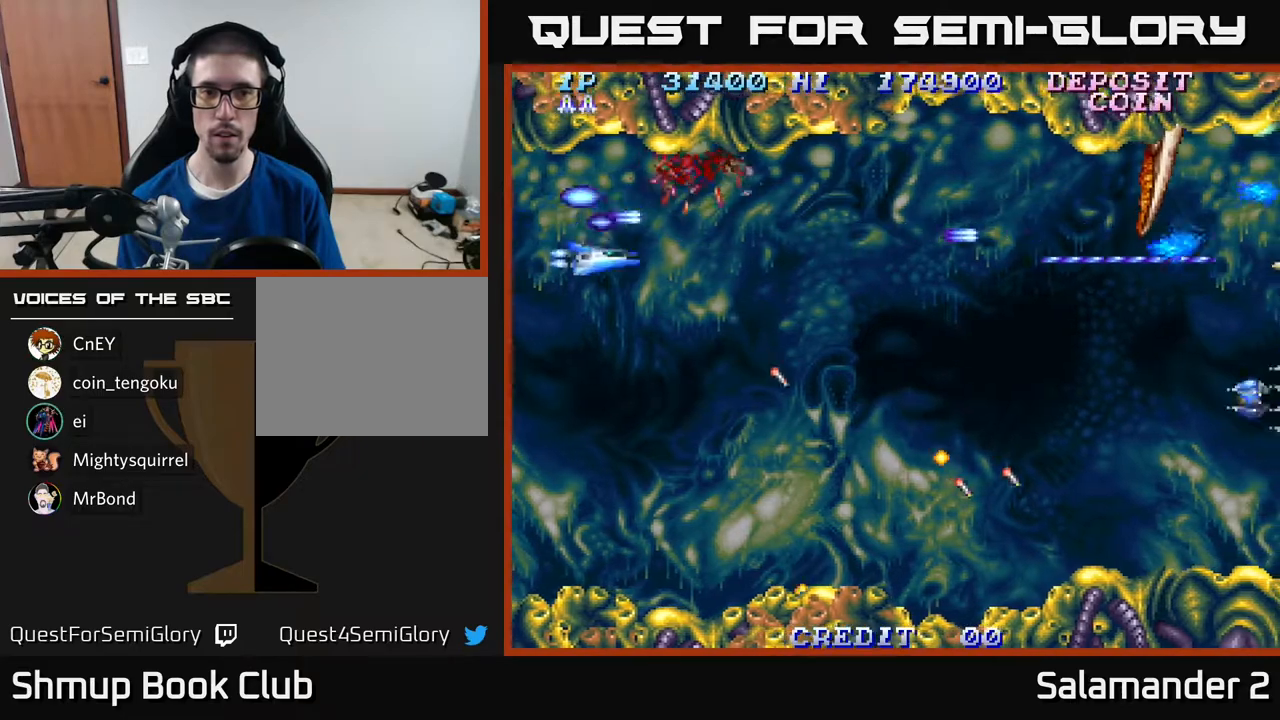
{"buttons": ["A", "DPAD_DOWN", "DPAD_RIGHT"], "right_stick": "center", "events": [[33, "DPAD_RIGHT", "down"], [233, "DPAD_DOWN", "up"], [317, "DPAD_DOWN", "down"]]}
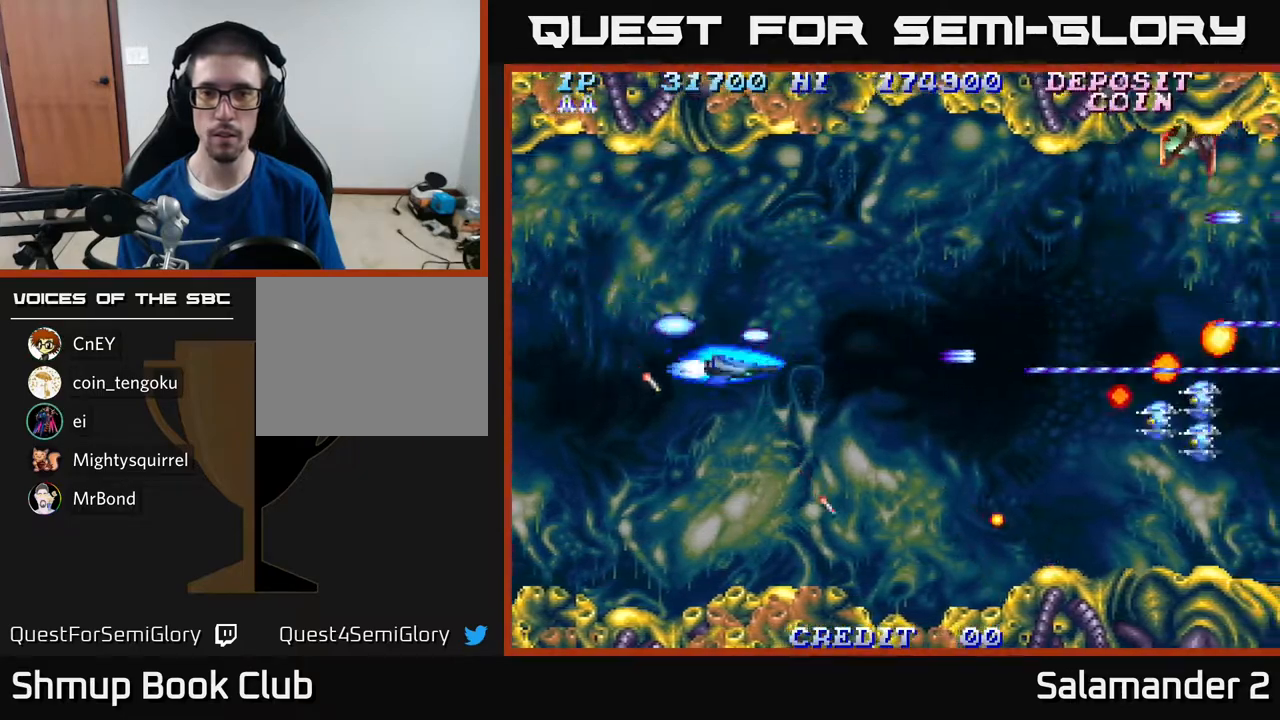
{"buttons": ["A", "DPAD_RIGHT"], "right_stick": "center", "events": [[300, "DPAD_DOWN", "up"], [350, "DPAD_DOWN", "down"], [450, "DPAD_DOWN", "up"]]}
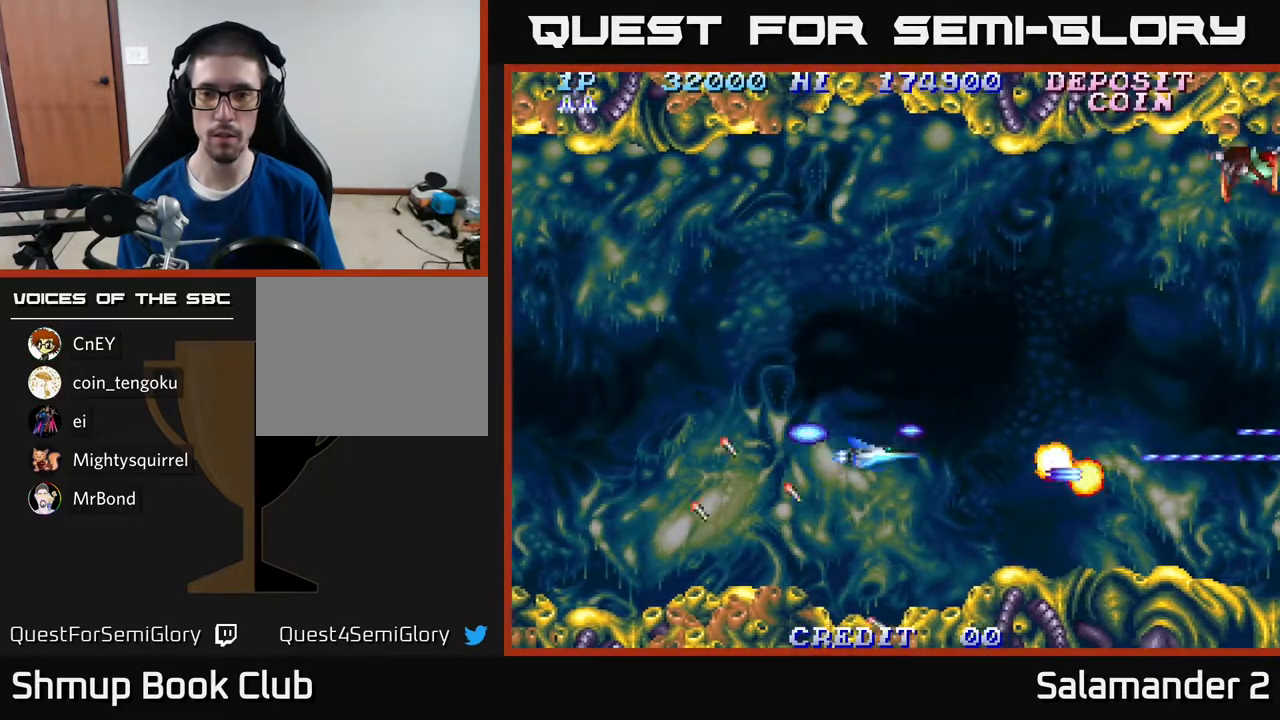
{"buttons": ["A", "DPAD_UP", "DPAD_RIGHT"], "right_stick": "center", "events": [[33, "DPAD_RIGHT", "up"], [117, "DPAD_UP", "down"], [200, "DPAD_RIGHT", "down"]]}
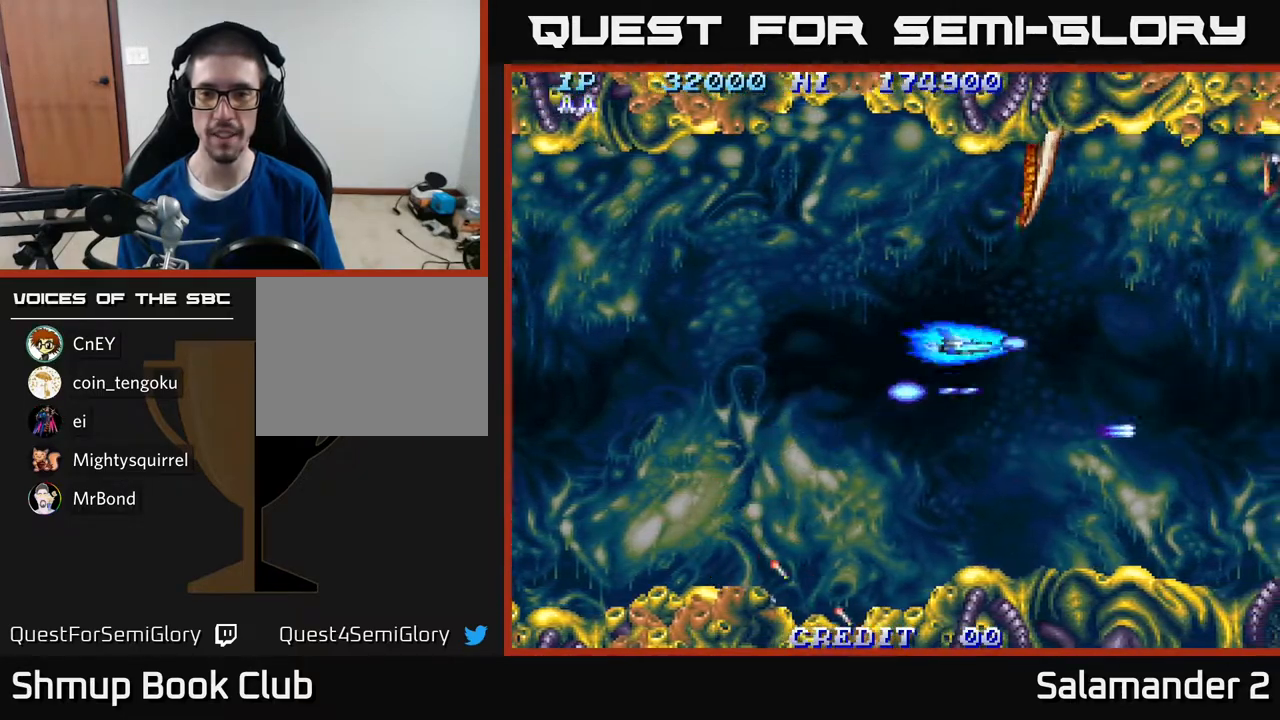
{"buttons": ["A", "DPAD_UP"], "right_stick": "center", "events": [[17, "DPAD_UP", "up"], [333, "DPAD_UP", "down"], [417, "DPAD_RIGHT", "up"]]}
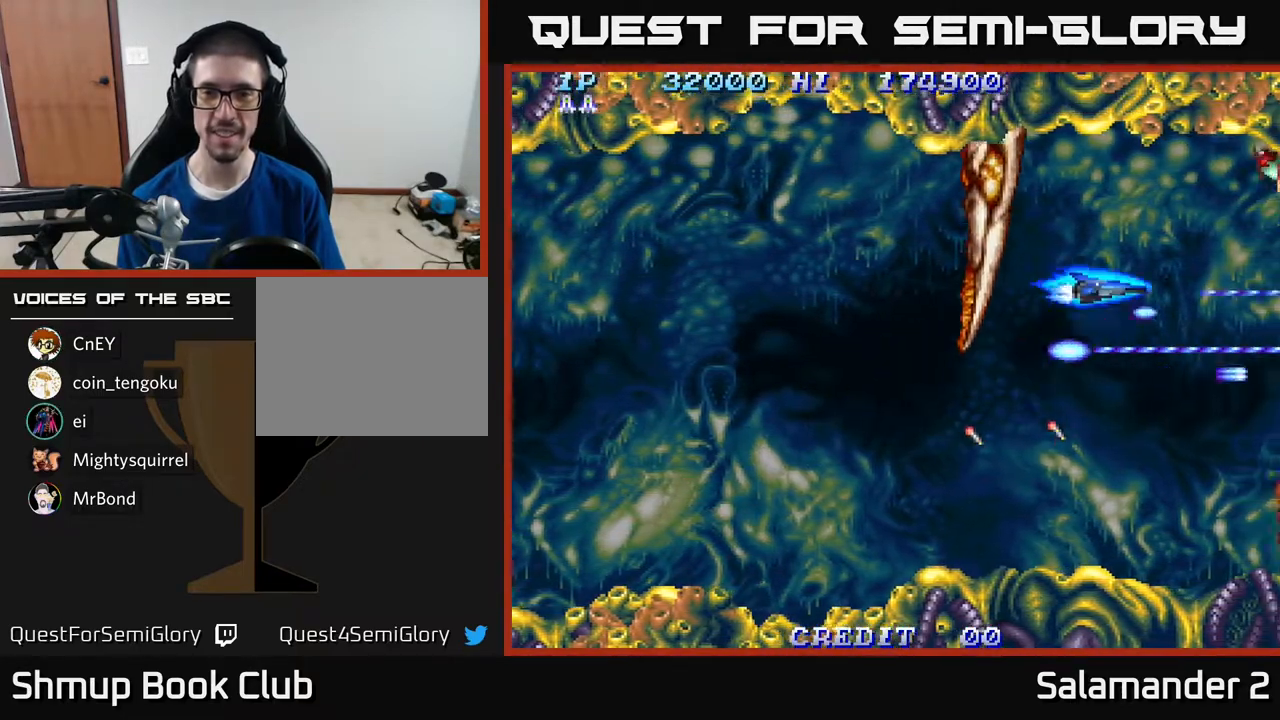
{"buttons": ["A"], "right_stick": "center", "events": [[233, "DPAD_LEFT", "down"], [300, "DPAD_UP", "up"], [317, "DPAD_LEFT", "up"]]}
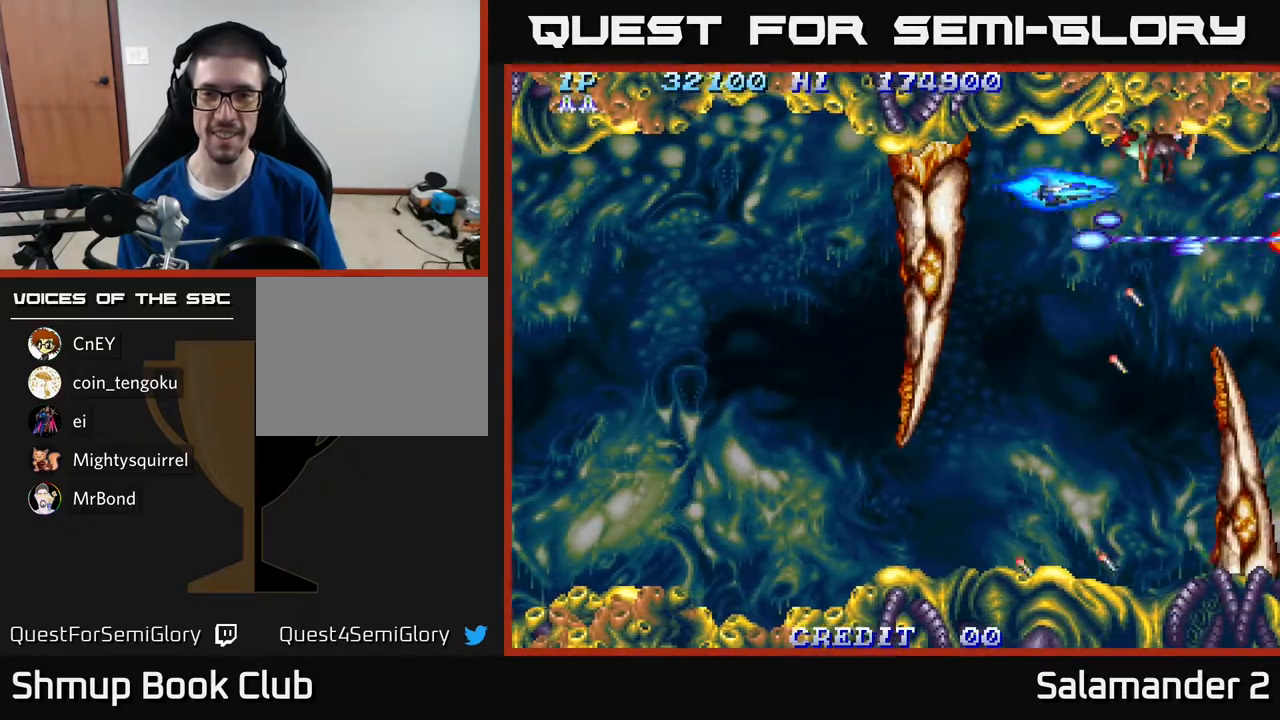
{"buttons": ["A", "DPAD_DOWN"], "right_stick": "center", "events": [[17, "DPAD_UP", "down"], [33, "DPAD_LEFT", "down"], [67, "DPAD_UP", "up"], [100, "DPAD_LEFT", "up"], [250, "DPAD_DOWN", "down"]]}
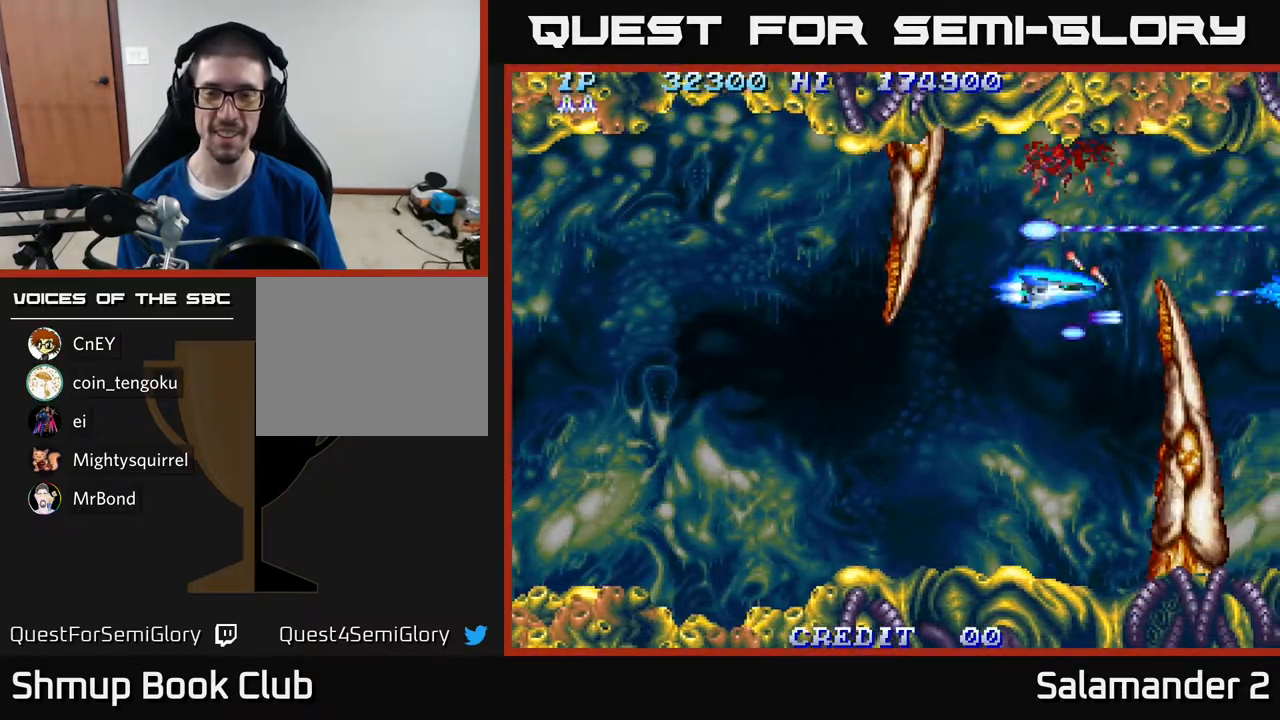
{"buttons": ["A", "DPAD_DOWN", "DPAD_RIGHT"], "right_stick": "center", "events": [[50, "DPAD_DOWN", "up"], [50, "DPAD_LEFT", "down"], [150, "DPAD_DOWN", "down"], [200, "DPAD_LEFT", "up"], [283, "DPAD_DOWN", "up"], [283, "DPAD_LEFT", "down"], [450, "DPAD_LEFT", "up"], [483, "DPAD_RIGHT", "down"], [500, "DPAD_DOWN", "down"]]}
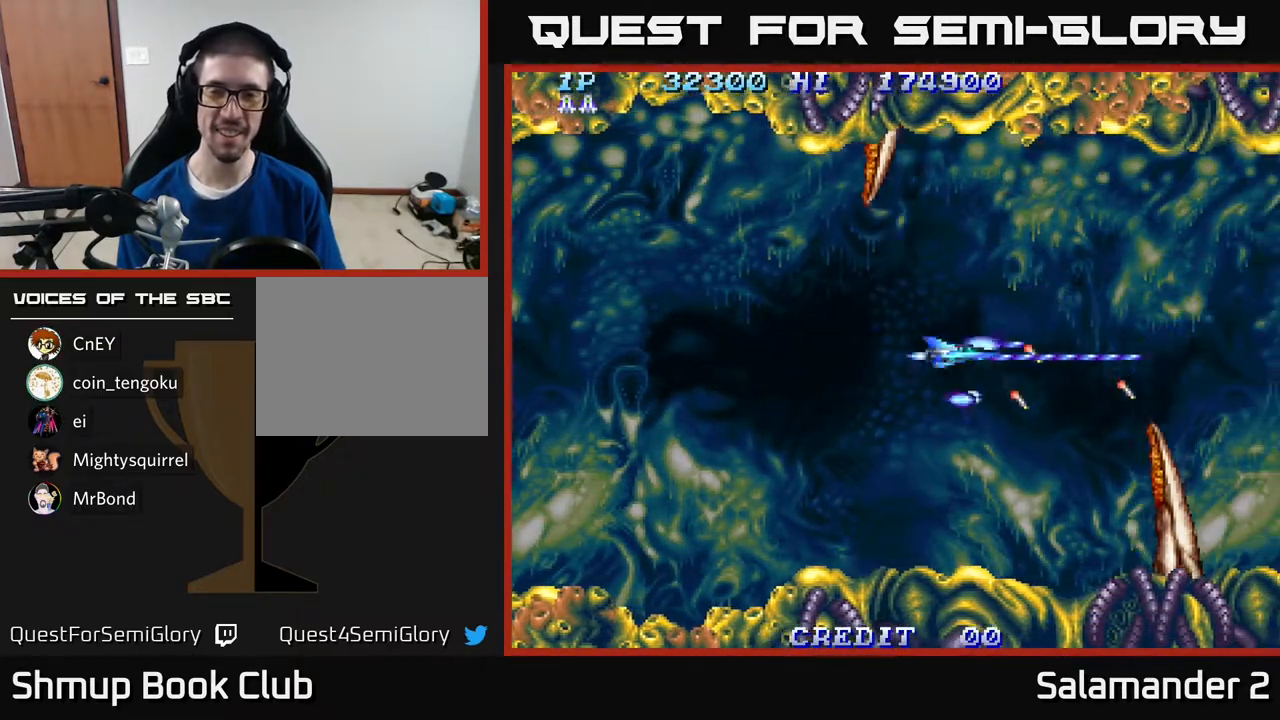
{"buttons": ["A", "DPAD_UP", "DPAD_LEFT"], "right_stick": "center", "events": [[233, "DPAD_DOWN", "up"], [283, "DPAD_RIGHT", "up"], [283, "DPAD_UP", "down"], [483, "DPAD_LEFT", "down"]]}
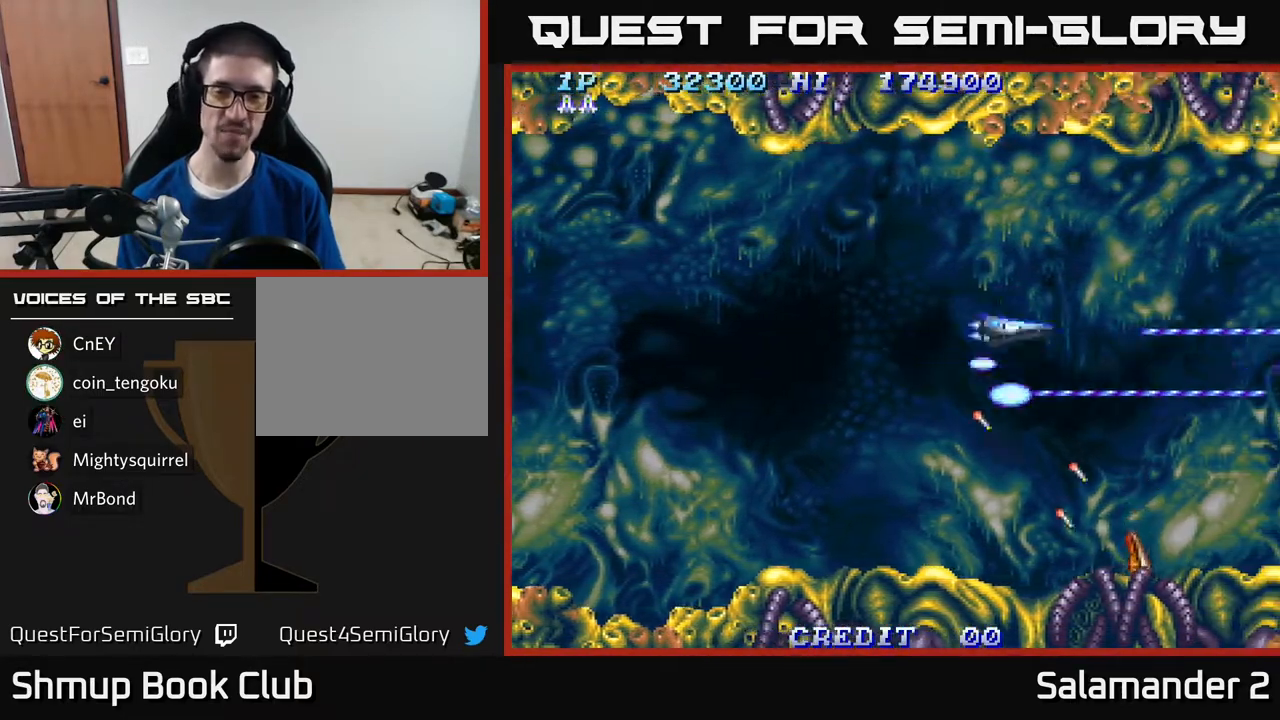
{"buttons": ["A"], "right_stick": "center", "events": [[83, "DPAD_UP", "up"], [150, "DPAD_DOWN", "down"], [167, "DPAD_LEFT", "up"], [417, "DPAD_DOWN", "up"]]}
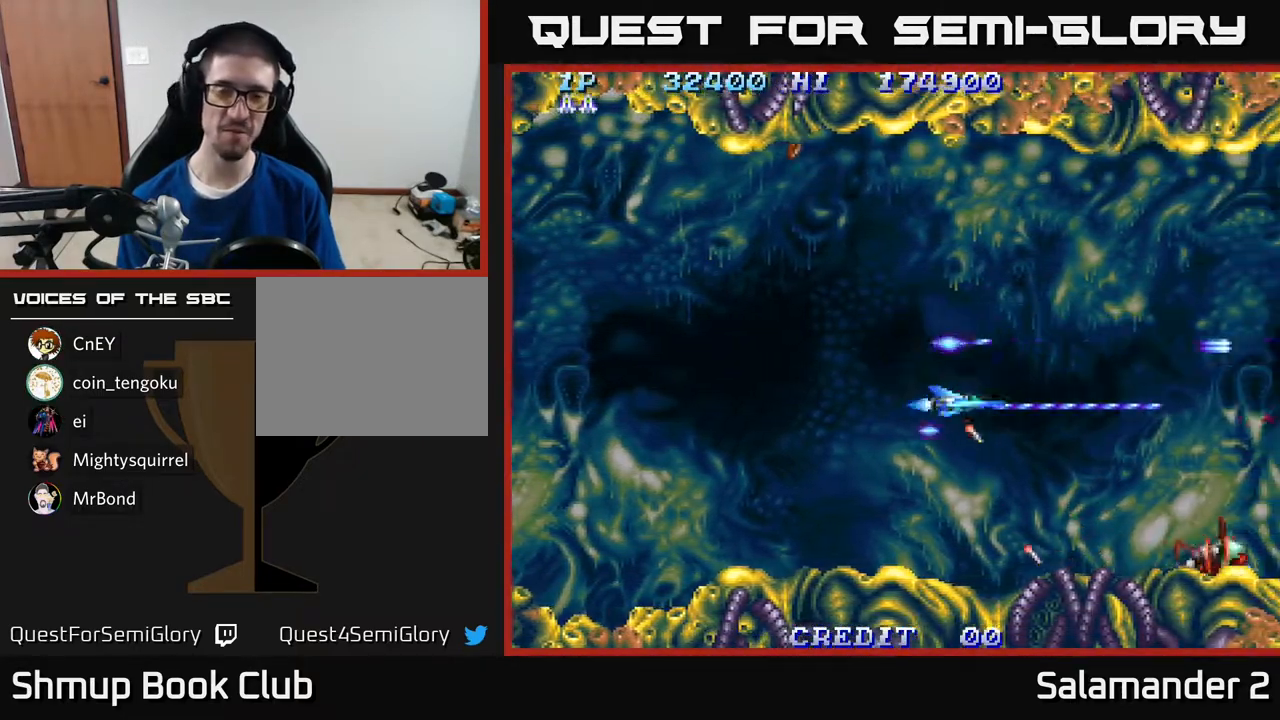
{"buttons": ["A", "DPAD_RIGHT"], "right_stick": "center", "events": [[383, "DPAD_UP", "down"], [433, "DPAD_RIGHT", "down"], [433, "DPAD_UP", "up"]]}
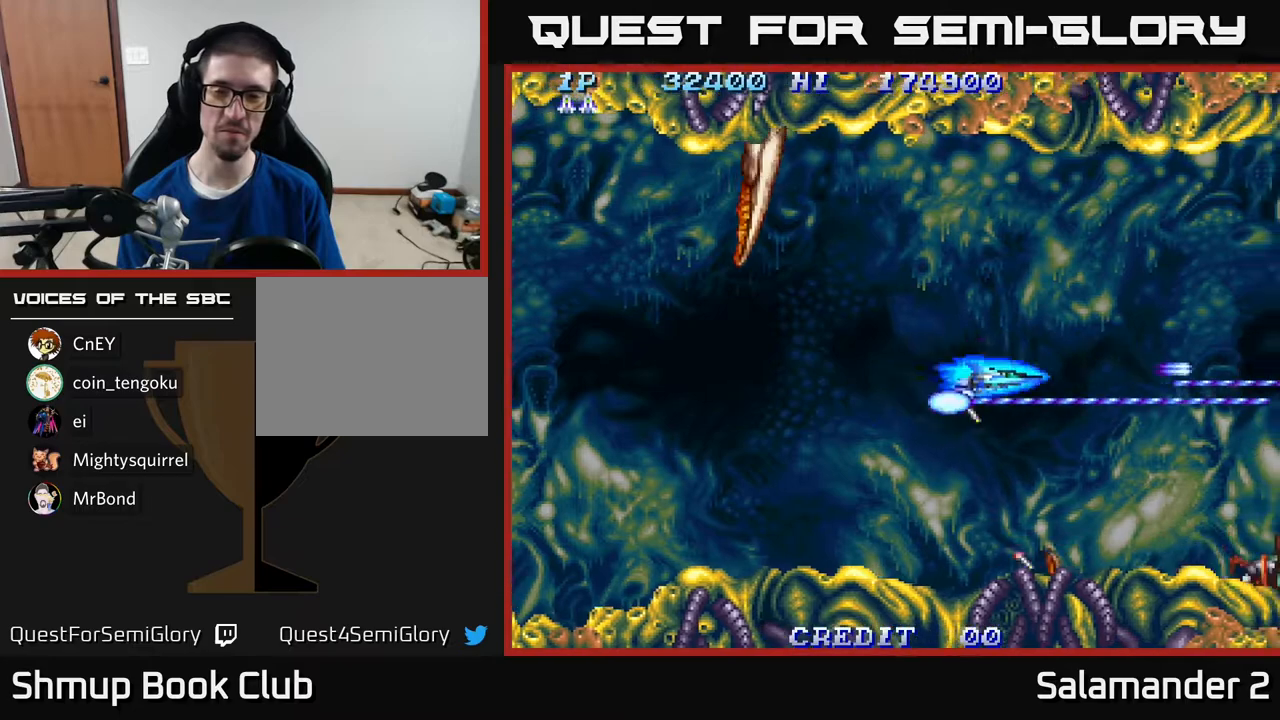
{"buttons": ["DPAD_UP", "DPAD_LEFT"], "right_stick": "center", "events": [[250, "DPAD_UP", "down"], [283, "DPAD_RIGHT", "up"], [417, "A", "up"], [483, "DPAD_LEFT", "down"]]}
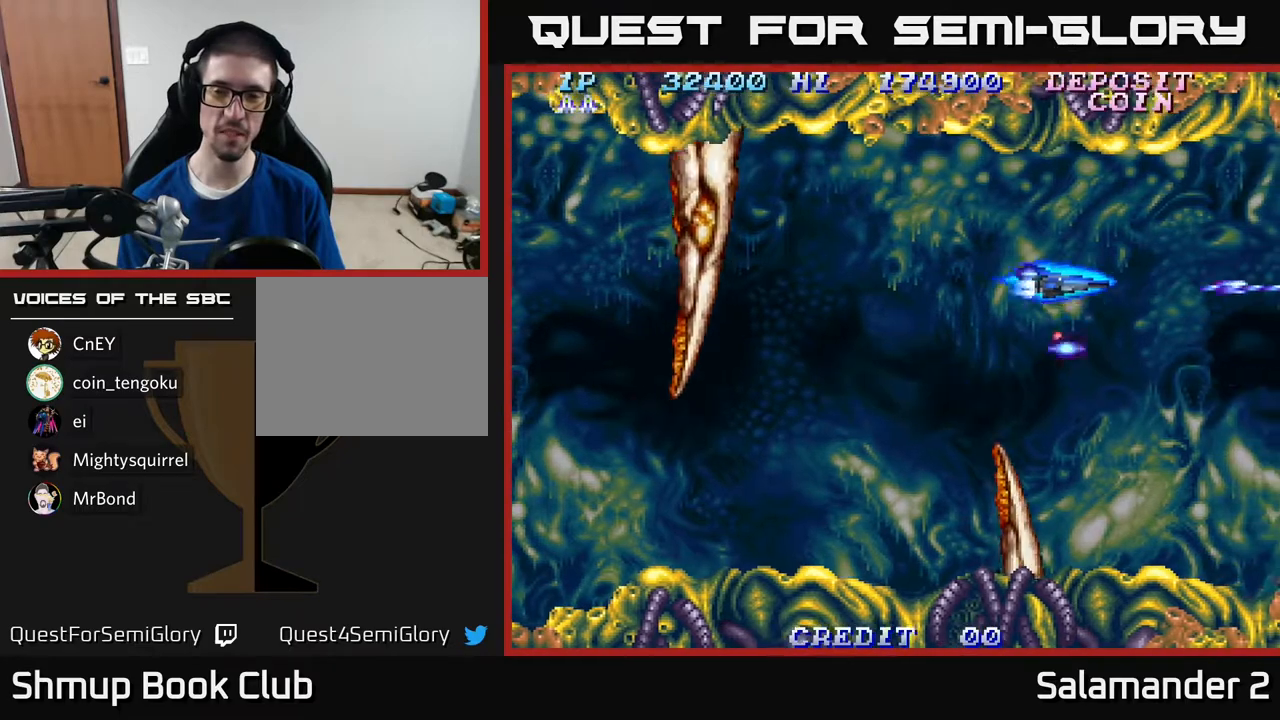
{"buttons": ["A", "DPAD_LEFT"], "right_stick": "center", "events": [[17, "A", "down"], [67, "DPAD_UP", "up"], [100, "A", "up"], [183, "A", "down"], [267, "A", "up"], [267, "DPAD_UP", "down"], [333, "A", "down"], [467, "A", "up"], [483, "DPAD_UP", "up"], [500, "A", "down"]]}